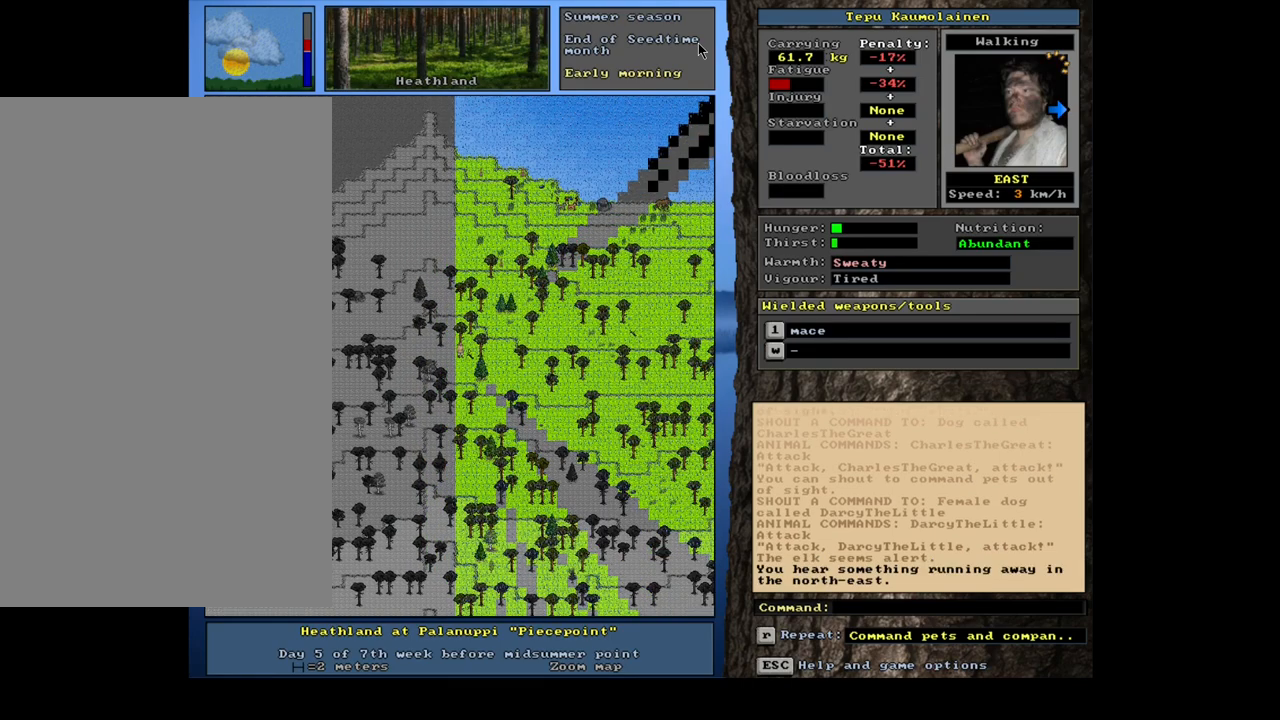
Gameplay with keyboard and mouse; each line is a JSON object with the keys and mouse buttons held at the frame after it. "events" lists presses ("down") and releases ("up") of ".", "/", "0", "1", "2", "3", "4", "5", "6", "7", "8", "9", "a", "alt_l", "alt_r", "b", "backslash", "backspace", "c", "caps_lock", "comma", "ctrl_l", "ctrl_r", "d", "down", "e", "equals", "escape", "f", "f1", "f10", "f11", "f12", "f2", "f3", "f4", "f5", "f6", "f7", "f8", "f9", "g", "h", "i", "j", "k", "l", "lbracket", "left", "m", "minus", "n", "num0", "num1", "num2", "num3", "num4", "num5", "num6", "num7", "num8", "num9", "o", "p", "q", "quote", "r", "rbracket", "return", "right", "s", "semicolon", "shift_l", "shift_r", "space", "super", "t", "tab", "tilde", "u", "up", "v", "w", "x", "y", "z", "mouse_left", "mouse_wheel", "mouse_right", "mouse_mb4" and "mouse_mb5" between this image and that frame as [ms after this image, input, new state], when the widget could be followed in between. "mouse_left", "mouse_wheel", "mouse_right", "mouse_mb4", "mouse_mb5" = the "left", "wheel", "right", "mb4", "mb5" buttons of the "mouse" list. No other keys are recorded. "wheel" means that the mouse wheel is clicked or scrolled. Mouse movement is not recorded. Not read: other_keys.
{"keys": ["ctrl_l", "num6"], "mouse": [], "events": [[467, "num6", "down"]]}
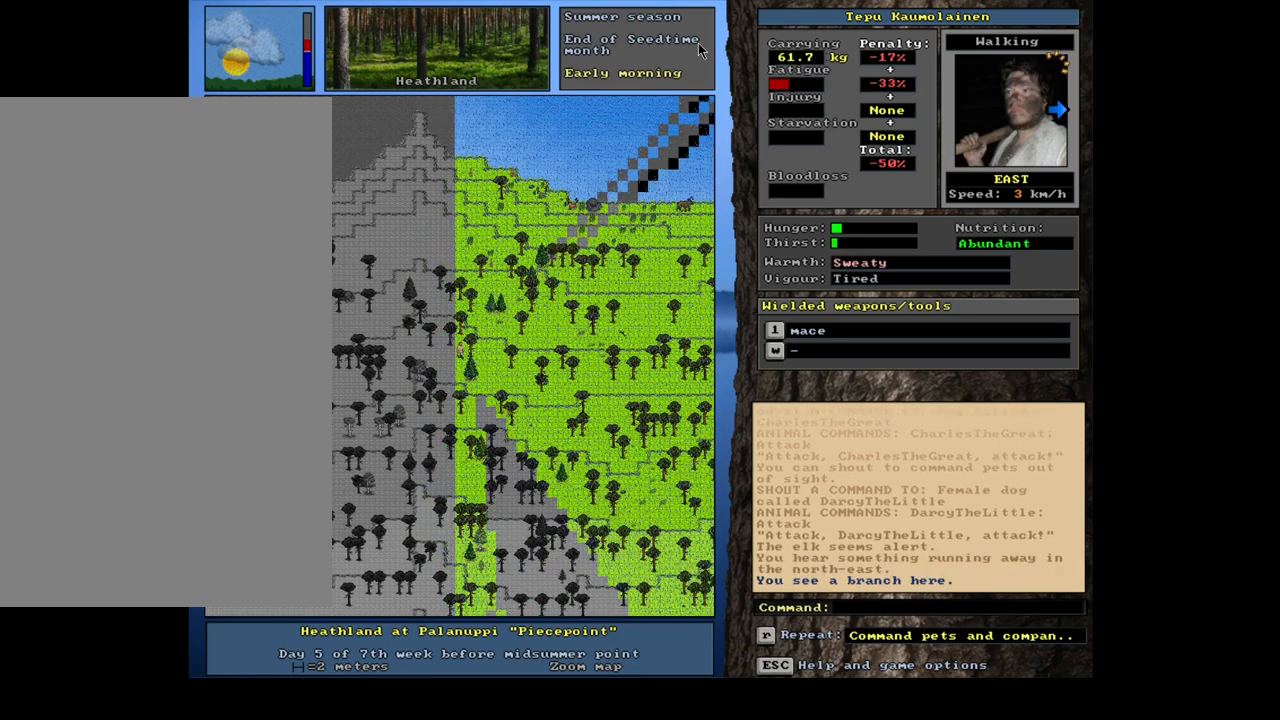
{"keys": ["ctrl_l"], "mouse": [], "events": [[67, "num6", "up"], [300, "num3", "down"], [383, "num3", "up"]]}
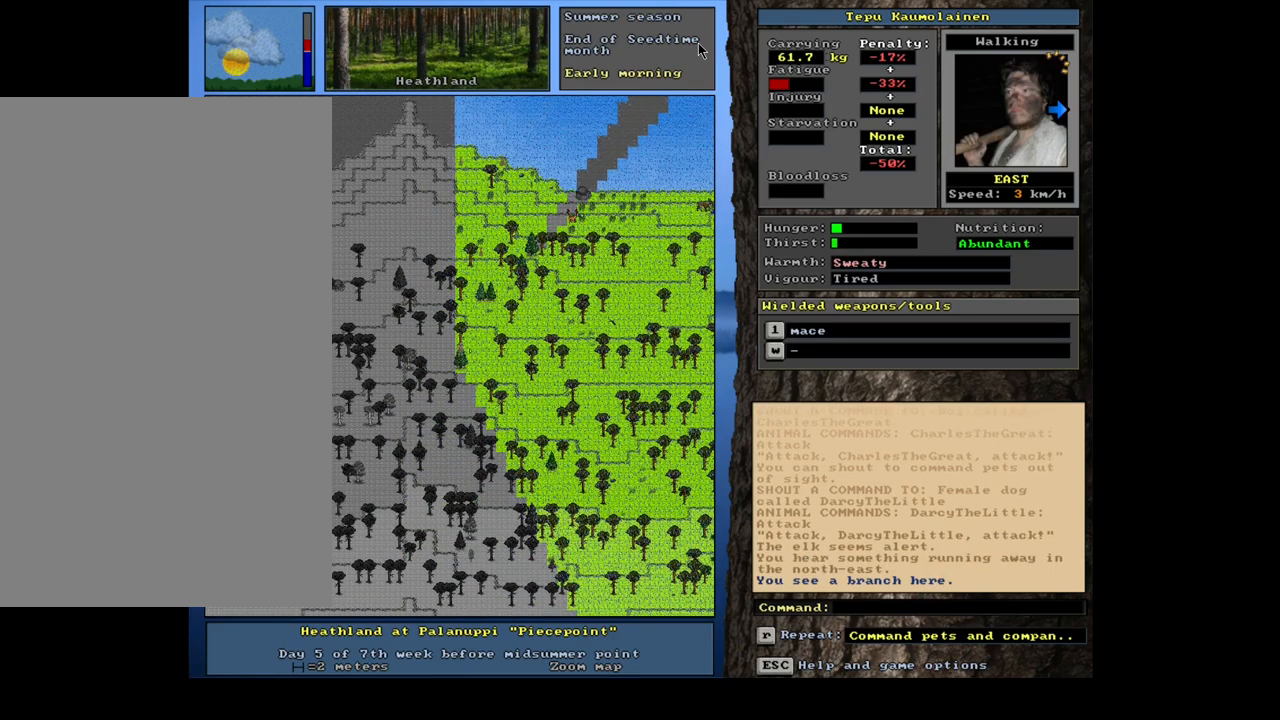
{"keys": ["ctrl_l"], "mouse": [], "events": [[200, "num9", "down"], [283, "num9", "up"]]}
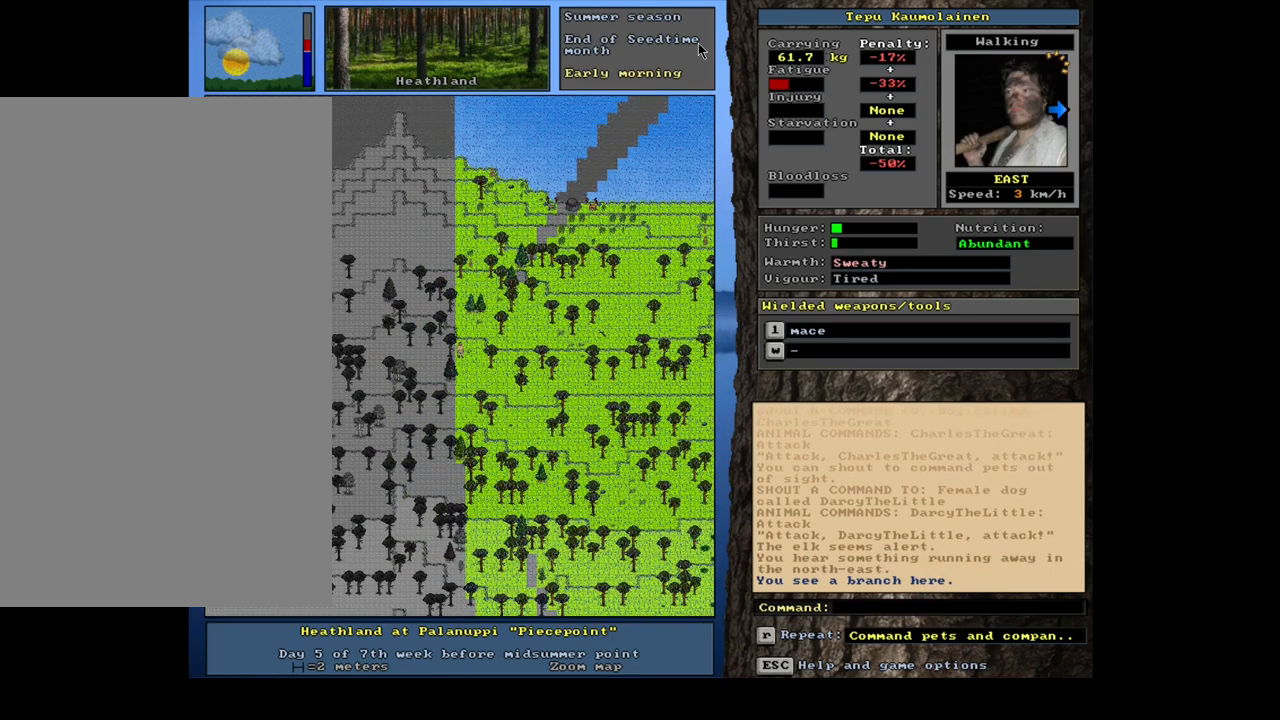
{"keys": ["ctrl_l"], "mouse": [], "events": [[167, "num9", "down"], [200, "num9", "up"], [400, "num6", "down"], [467, "num6", "up"]]}
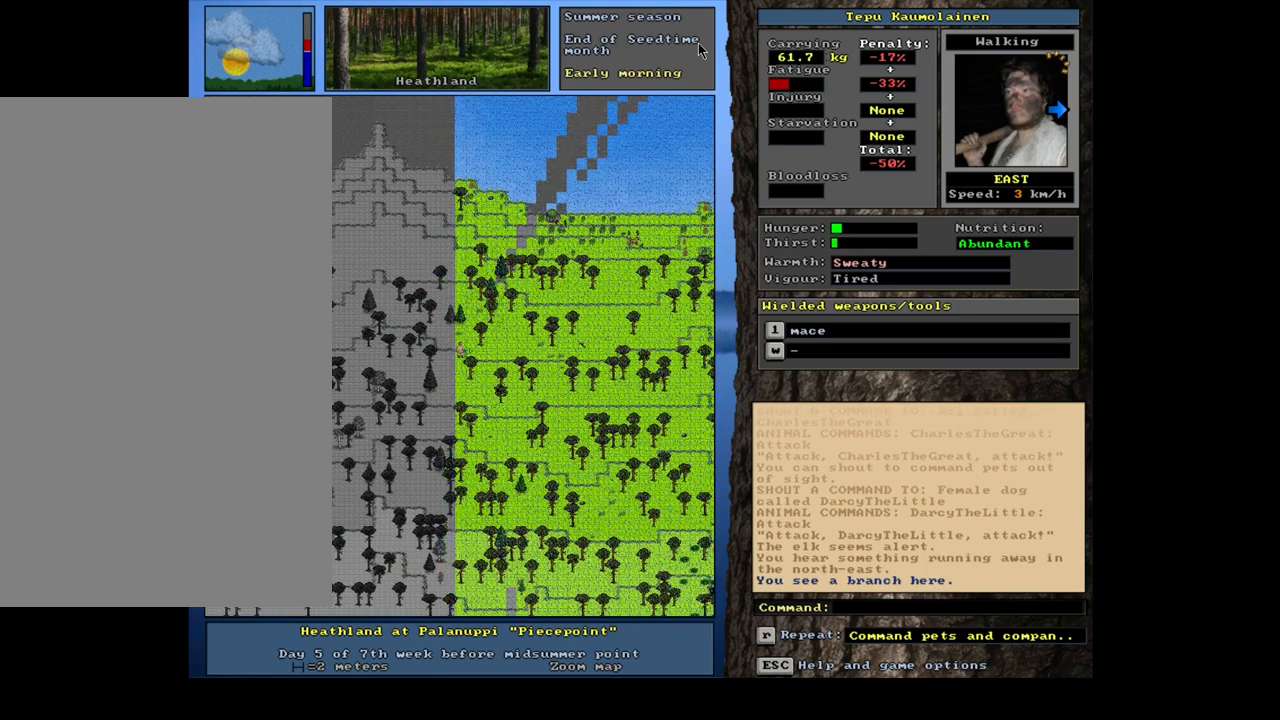
{"keys": ["ctrl_l"], "mouse": [], "events": [[100, "num6", "down"], [200, "num6", "up"]]}
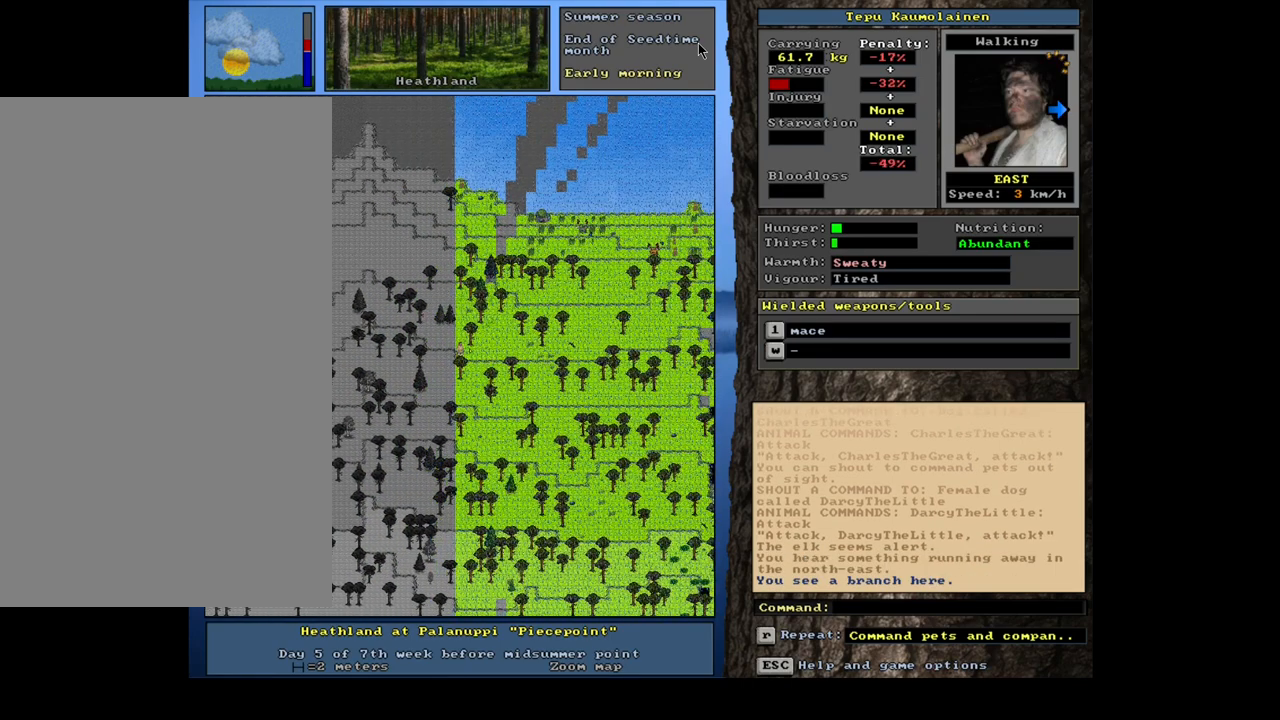
{"keys": ["ctrl_l"], "mouse": [], "events": [[367, "num6", "down"], [433, "num6", "up"]]}
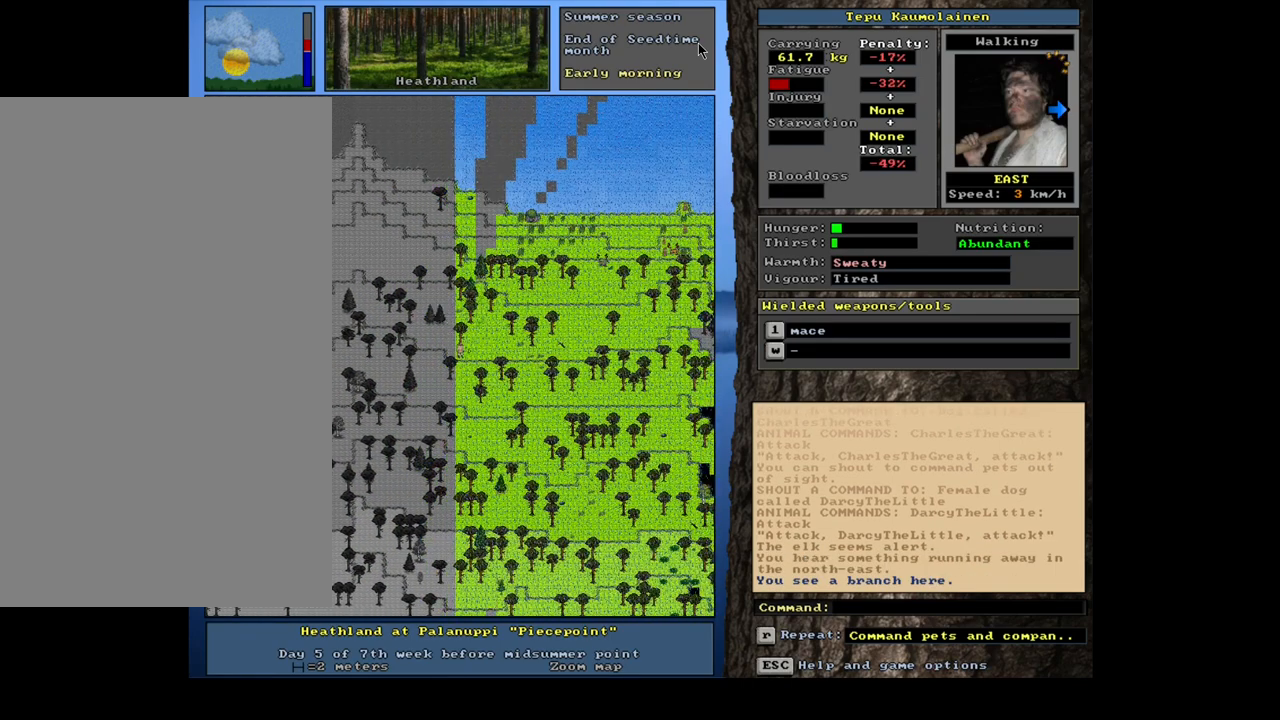
{"keys": ["ctrl_l"], "mouse": [], "events": [[333, "num6", "down"], [433, "num6", "up"]]}
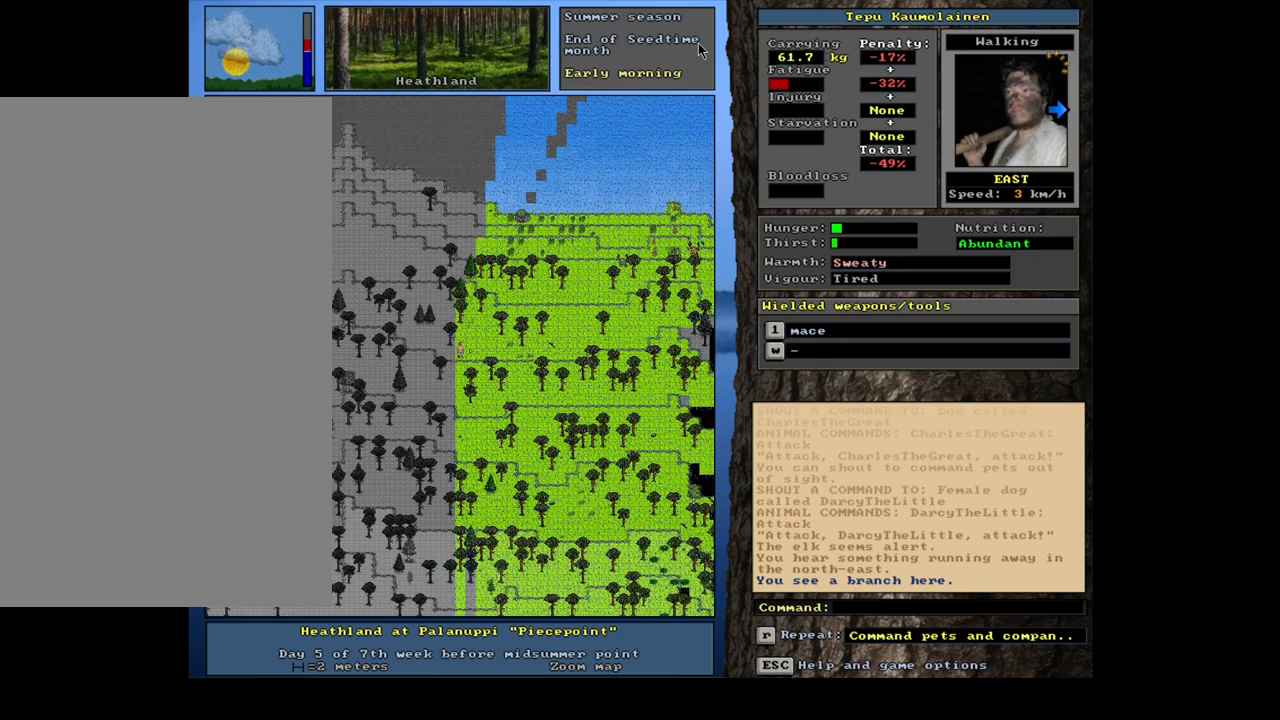
{"keys": ["ctrl_l", "num6"], "mouse": [], "events": [[150, "num6", "down"], [300, "num6", "up"], [450, "num6", "down"]]}
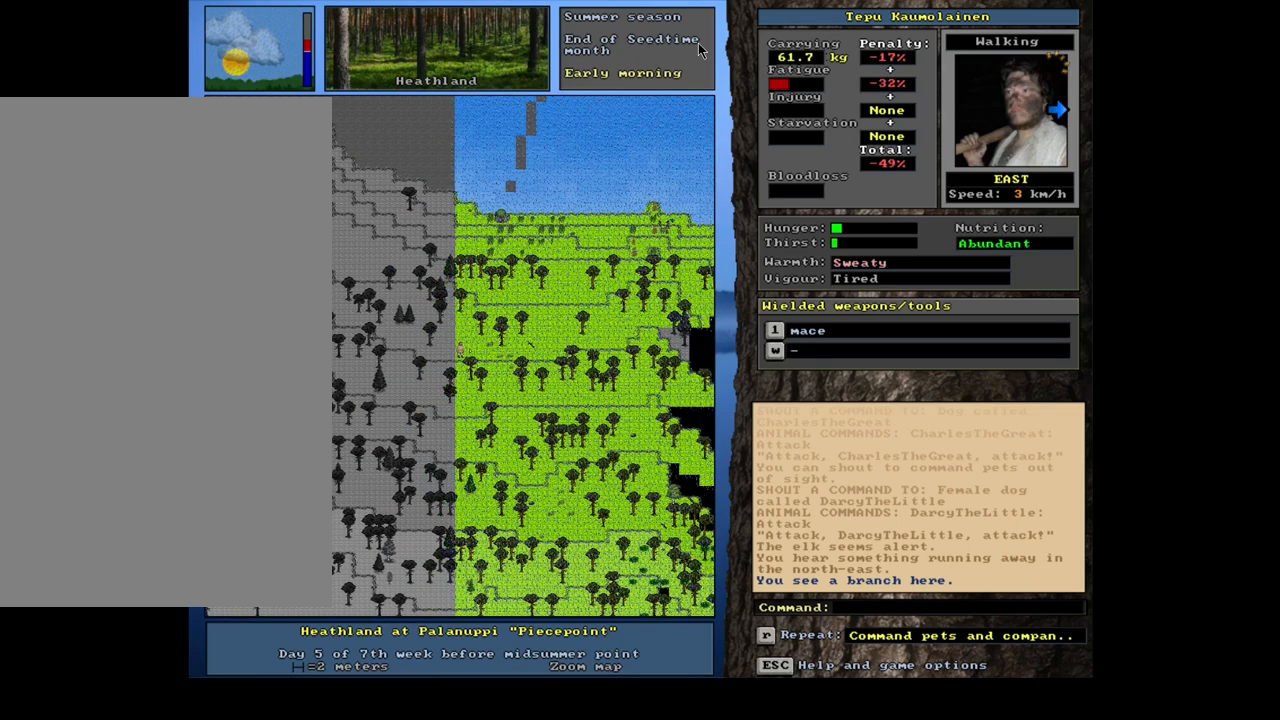
{"keys": ["ctrl_l", "num6"], "mouse": [], "events": [[50, "num6", "up"], [133, "num6", "down"], [200, "num6", "up"], [300, "num6", "down"], [367, "num6", "up"], [433, "num6", "down"]]}
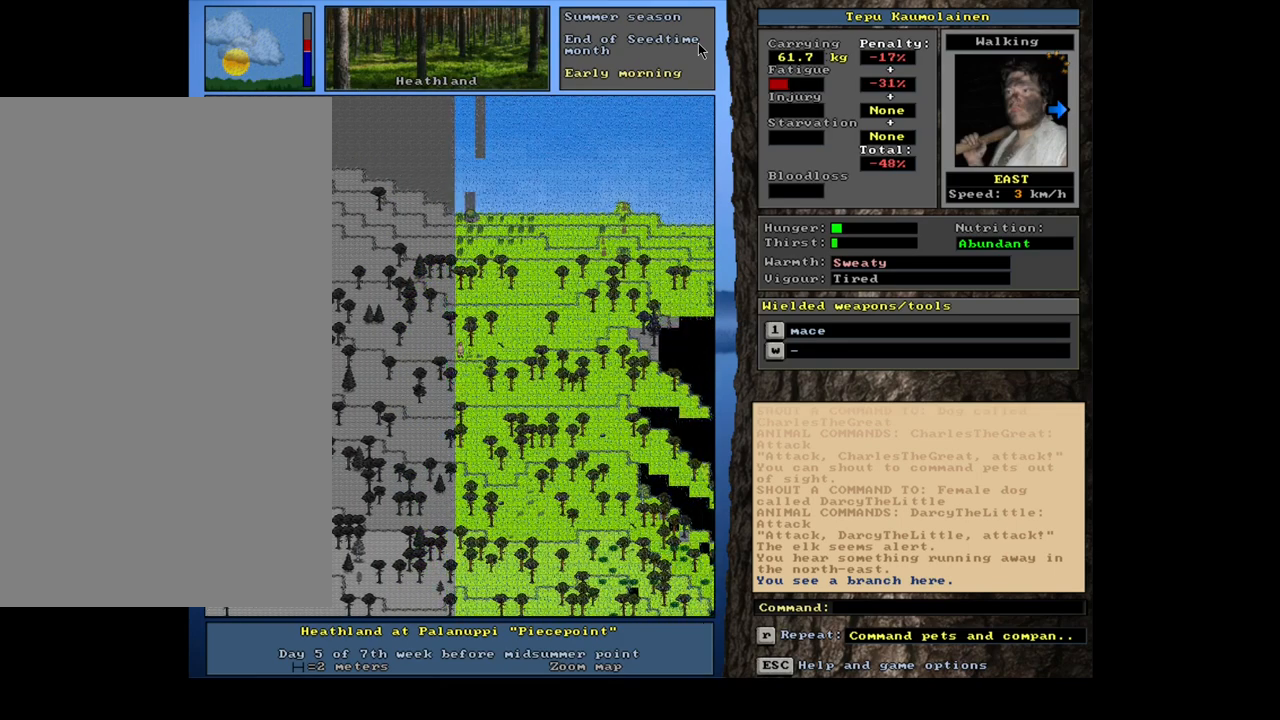
{"keys": ["ctrl_l", "num9"], "mouse": [], "events": [[17, "num6", "up"], [100, "num6", "down"], [183, "num6", "up"], [450, "num9", "down"]]}
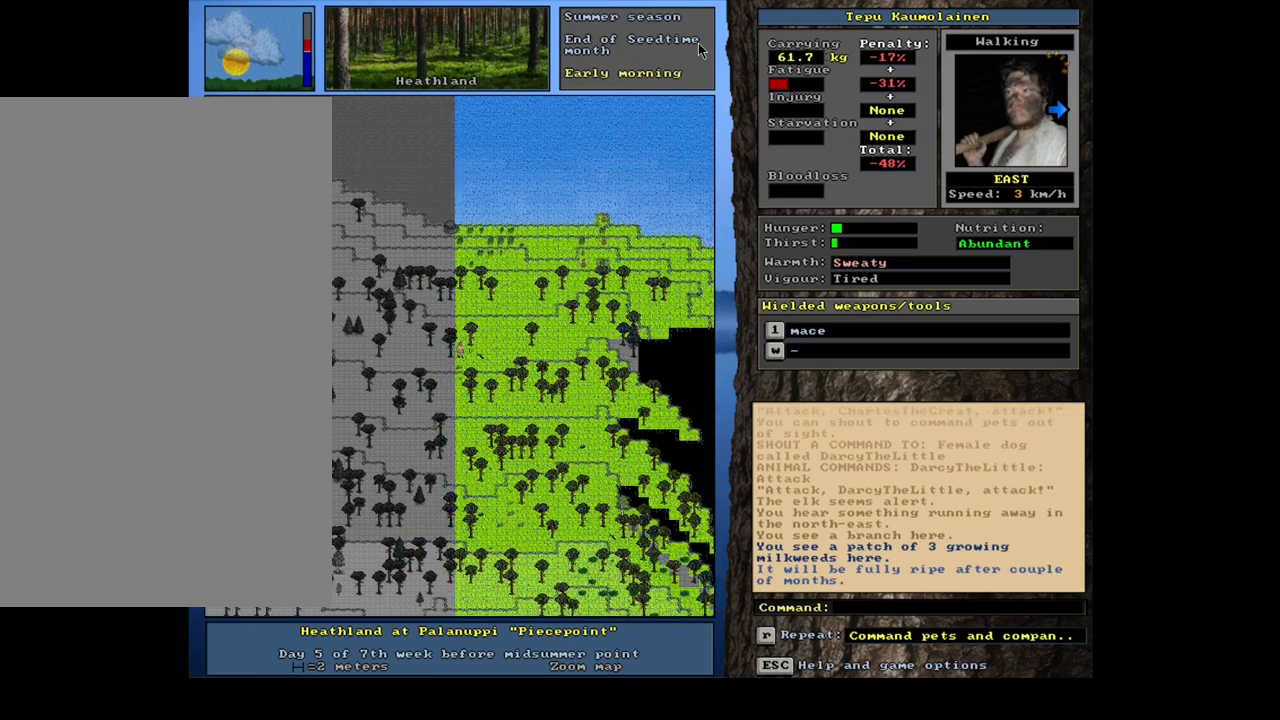
{"keys": ["ctrl_l"], "mouse": [], "events": [[17, "num9", "up"], [217, "num6", "down"], [317, "num6", "up"]]}
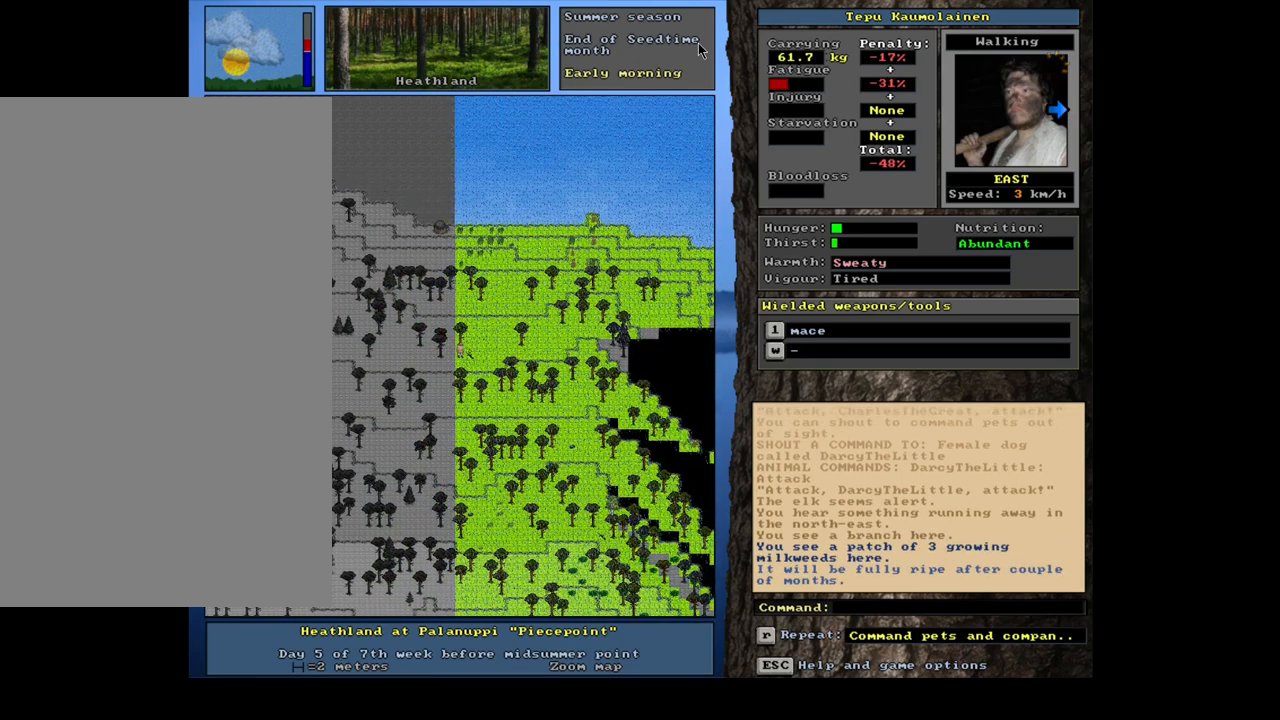
{"keys": [], "mouse": [], "events": [[100, "num6", "down"], [200, "num6", "up"], [300, "ctrl_l", "up"]]}
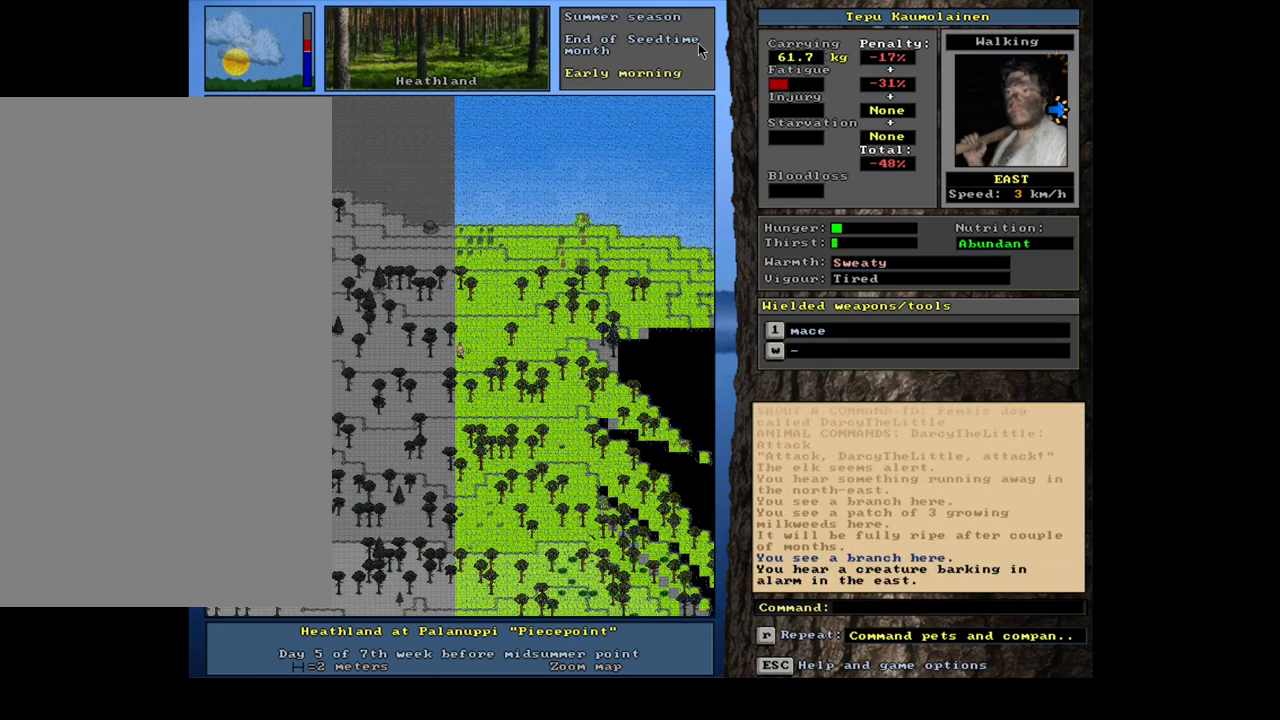
{"keys": [], "mouse": [], "events": []}
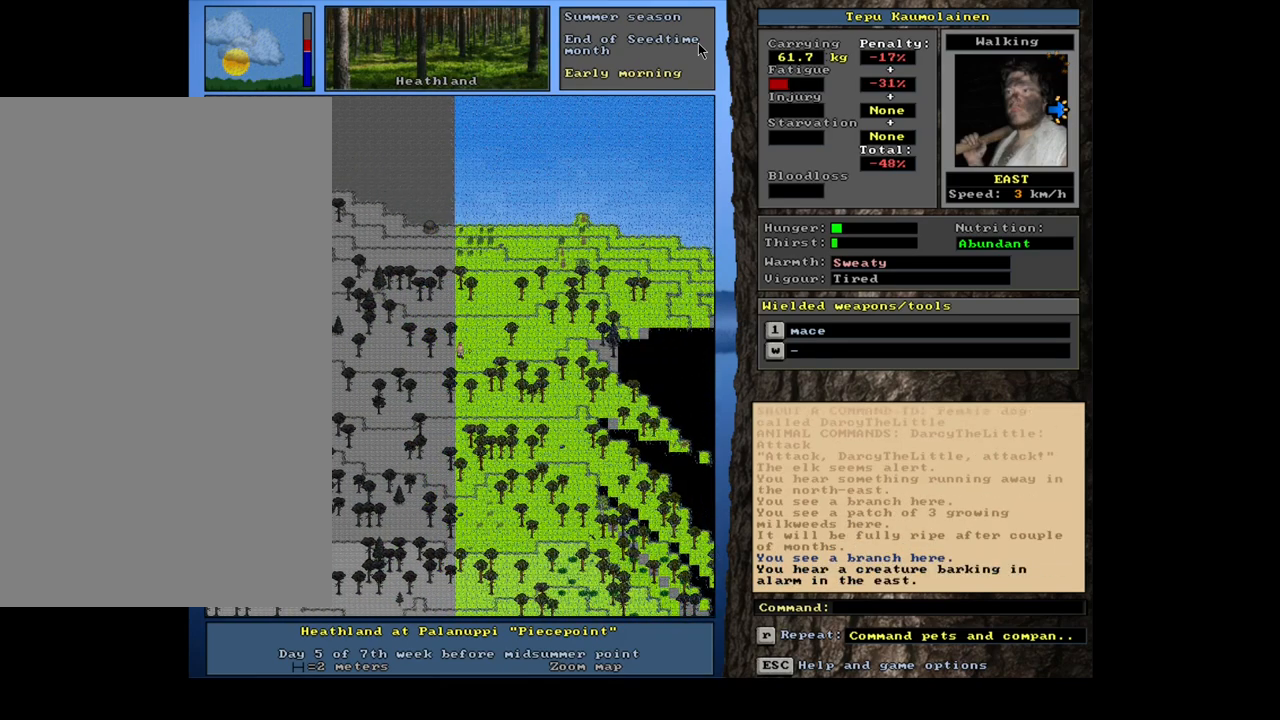
{"keys": [], "mouse": [], "events": [[367, "g", "down"], [450, "g", "up"]]}
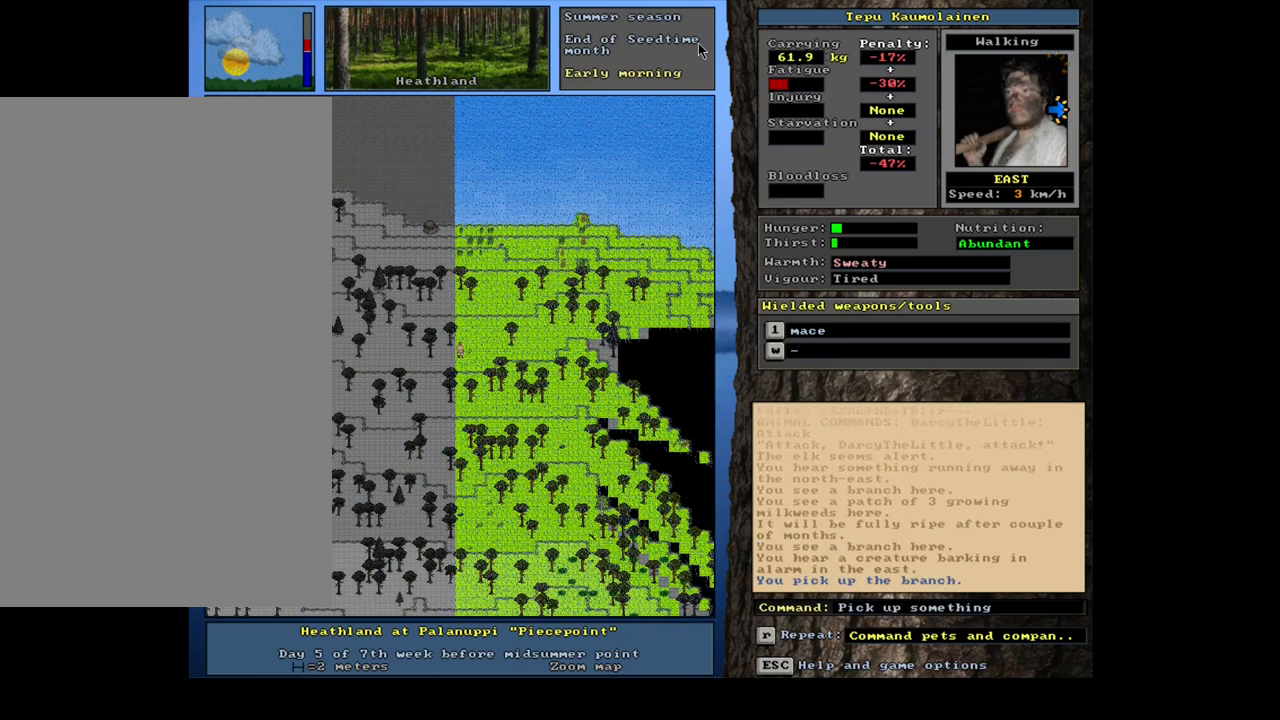
{"keys": ["ctrl_l"], "mouse": [], "events": [[333, "ctrl_l", "down"]]}
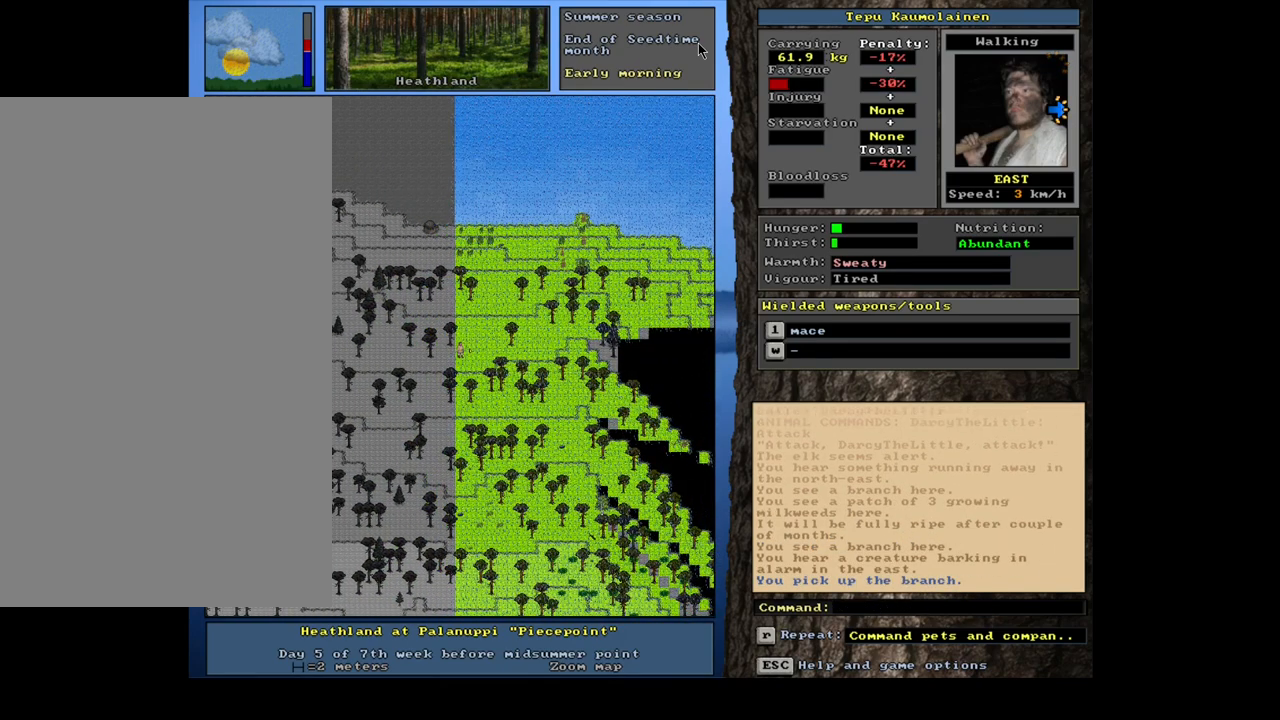
{"keys": ["ctrl_l"], "mouse": [], "events": [[67, "num2", "down"], [183, "num2", "up"], [200, "num3", "down"], [283, "num3", "up"], [317, "num2", "down"], [367, "num2", "up"], [417, "num3", "down"], [467, "num3", "up"]]}
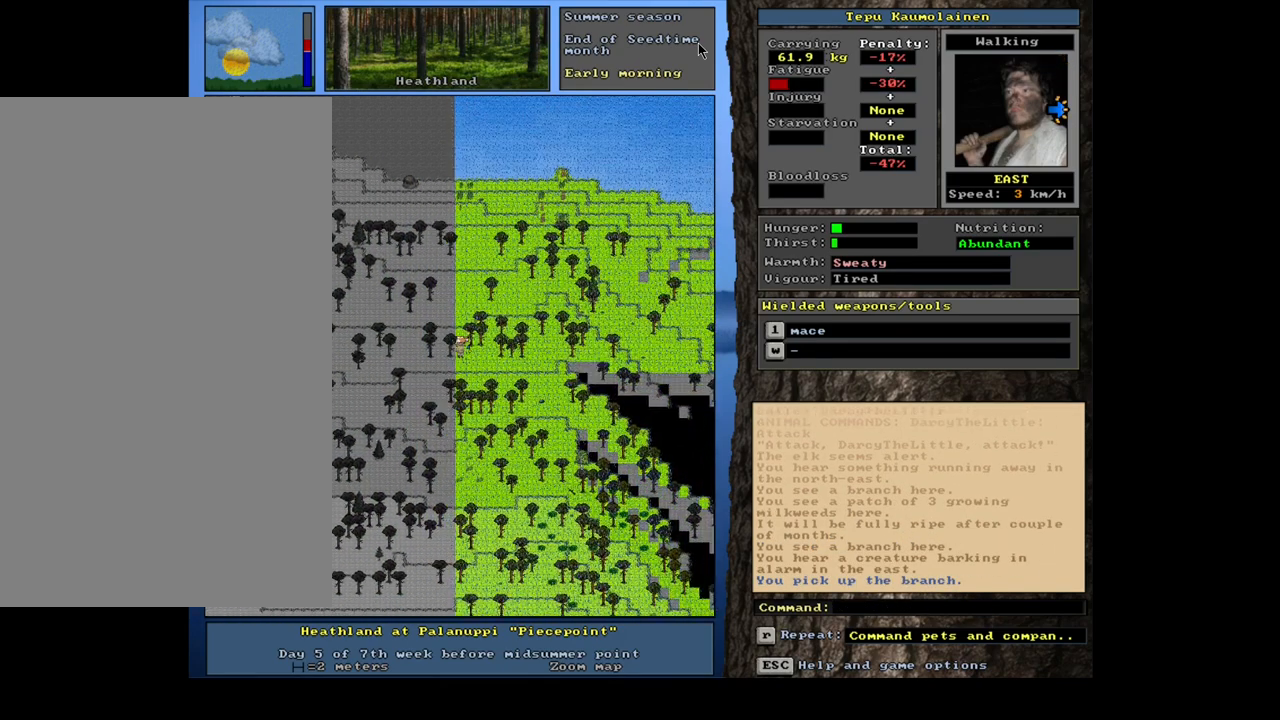
{"keys": ["ctrl_l"], "mouse": [], "events": []}
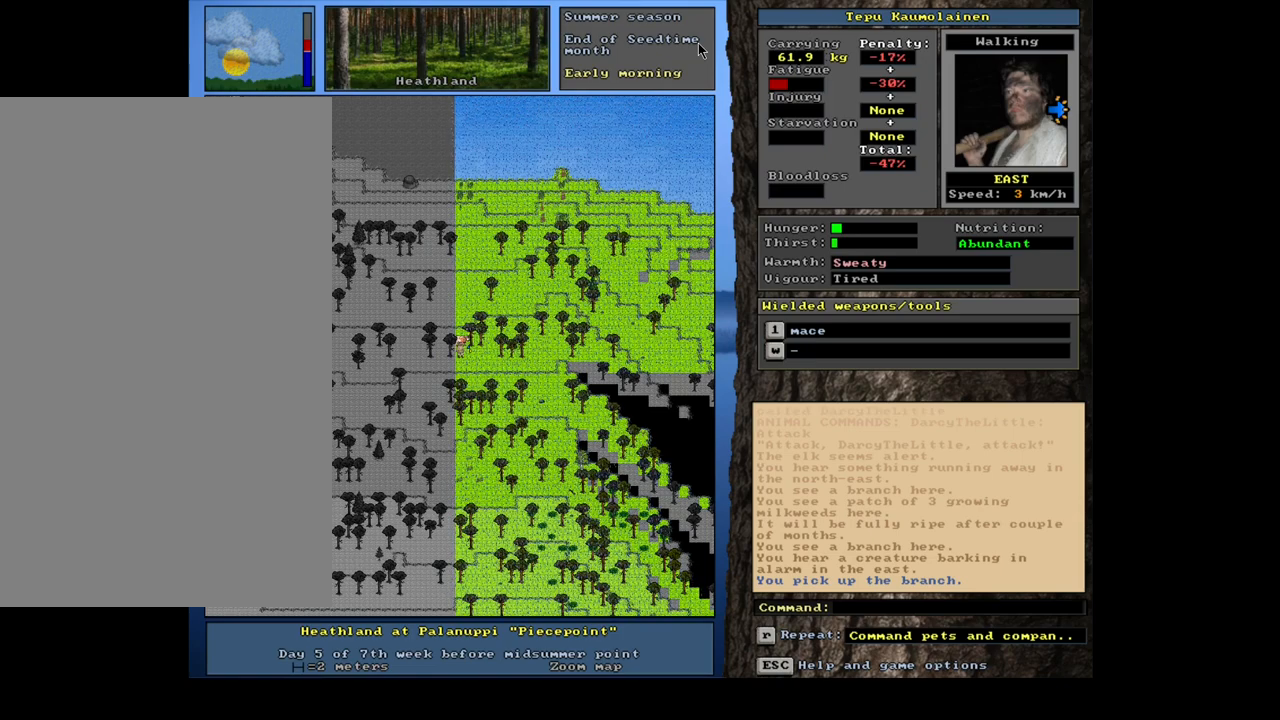
{"keys": ["ctrl_l"], "mouse": [], "events": [[17, "num3", "down"], [83, "num3", "up"]]}
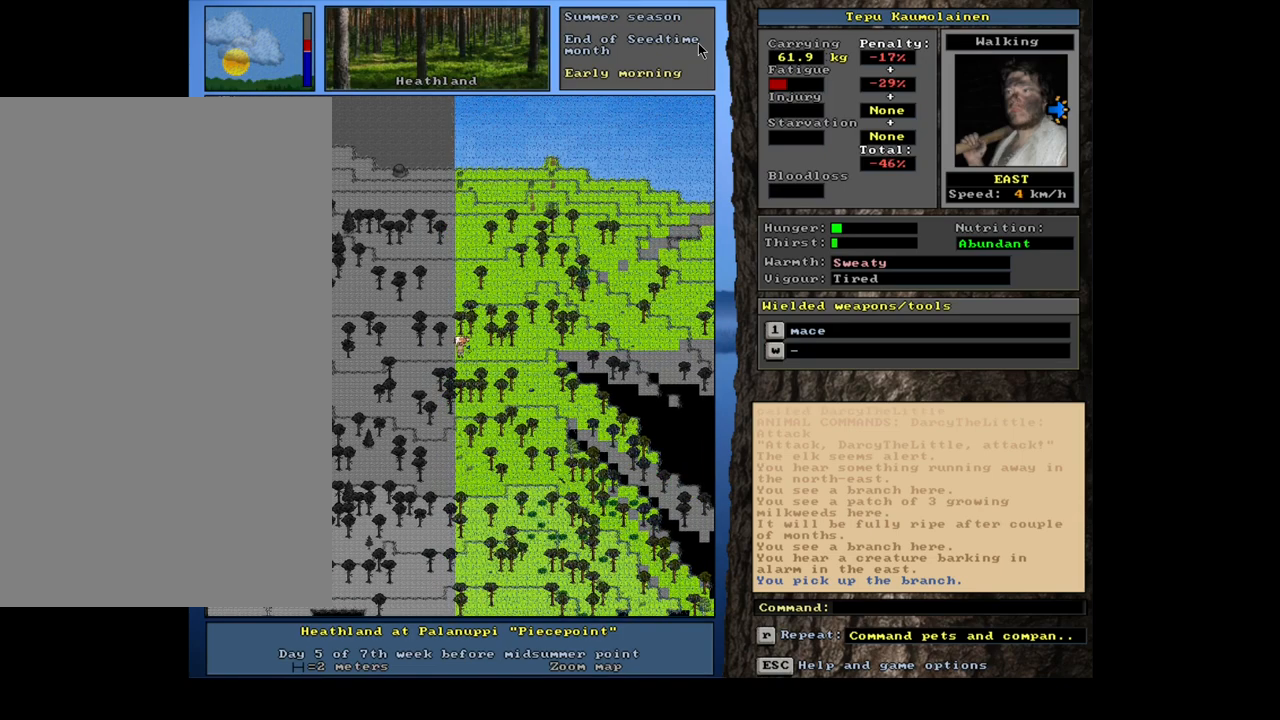
{"keys": ["ctrl_l"], "mouse": [], "events": [[17, "num3", "down"], [67, "num3", "up"], [250, "num3", "down"], [317, "num3", "up"]]}
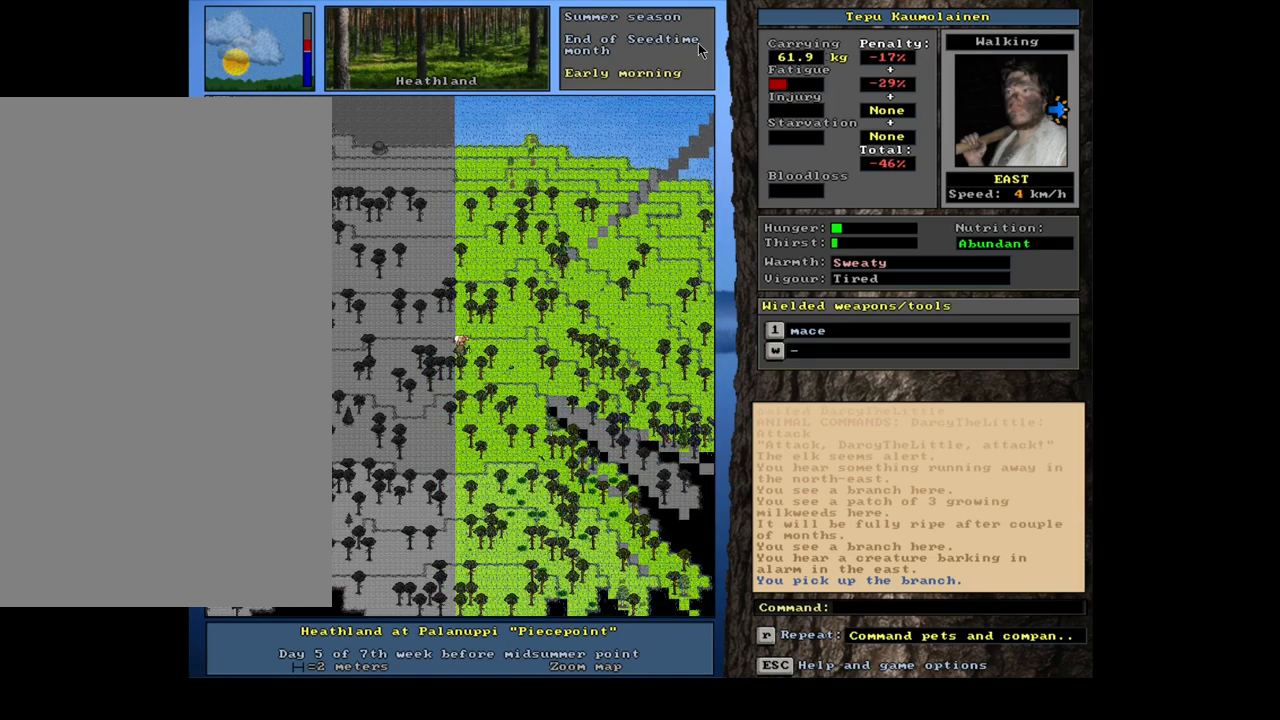
{"keys": ["ctrl_l"], "mouse": [], "events": [[150, "num6", "down"], [233, "num6", "up"], [367, "num6", "down"], [433, "num6", "up"]]}
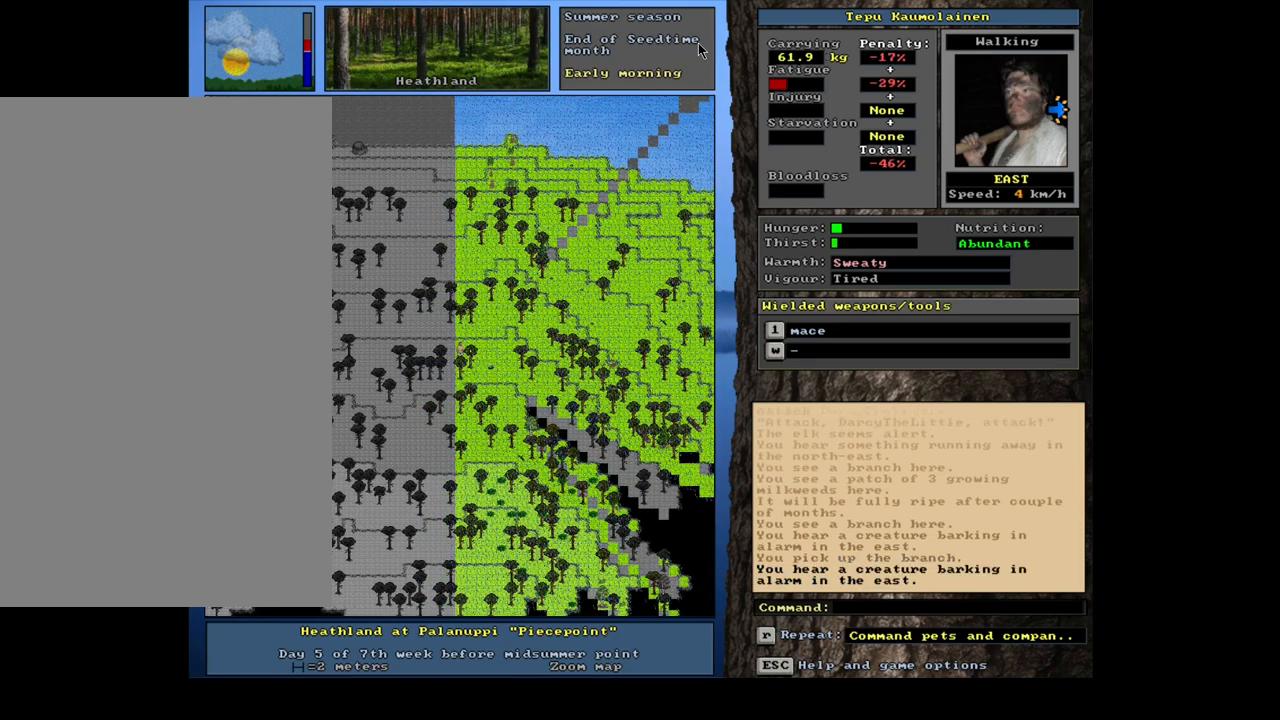
{"keys": ["ctrl_l"], "mouse": [], "events": [[33, "num6", "down"], [117, "num6", "up"], [233, "num6", "down"], [317, "num6", "up"]]}
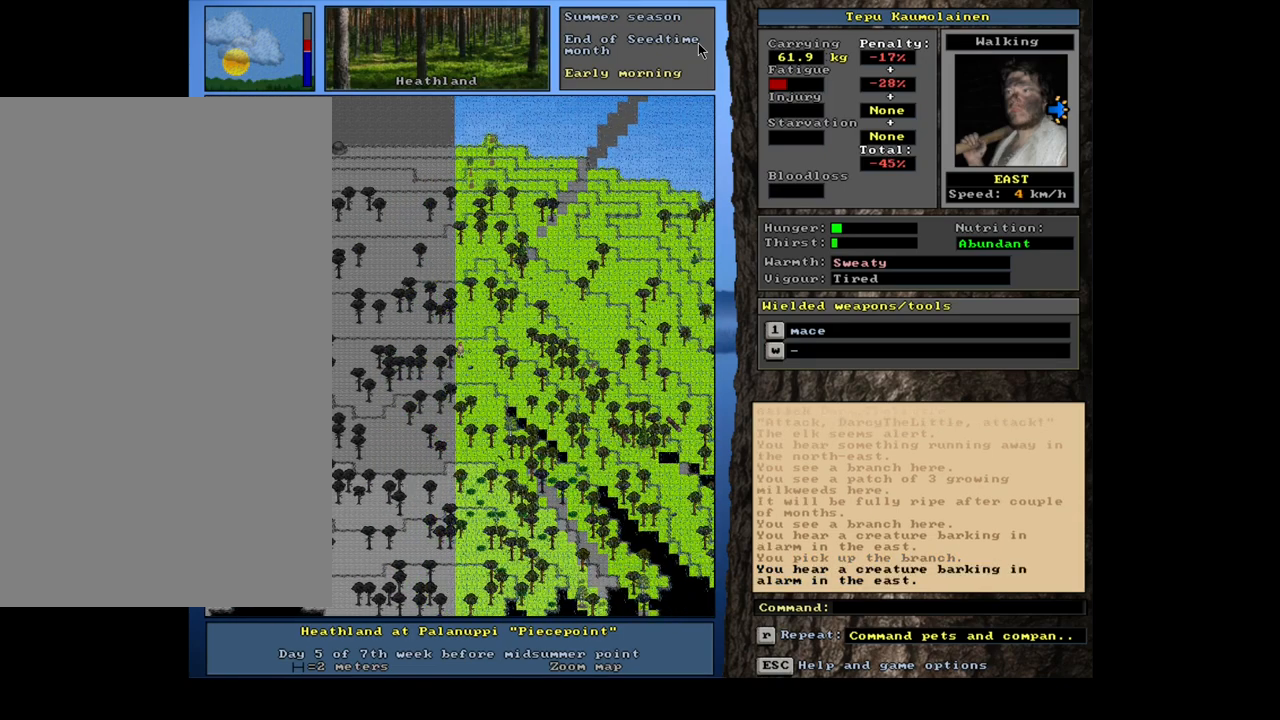
{"keys": ["ctrl_l"], "mouse": [], "events": []}
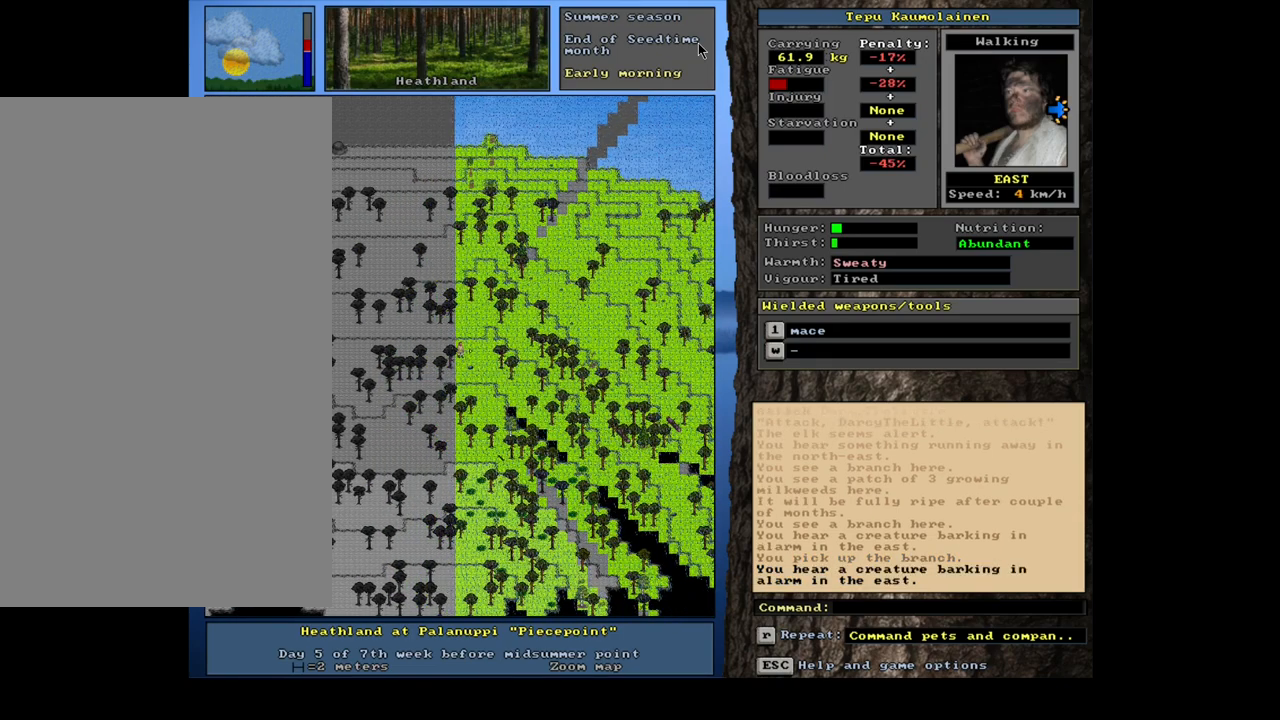
{"keys": ["ctrl_l"], "mouse": [], "events": []}
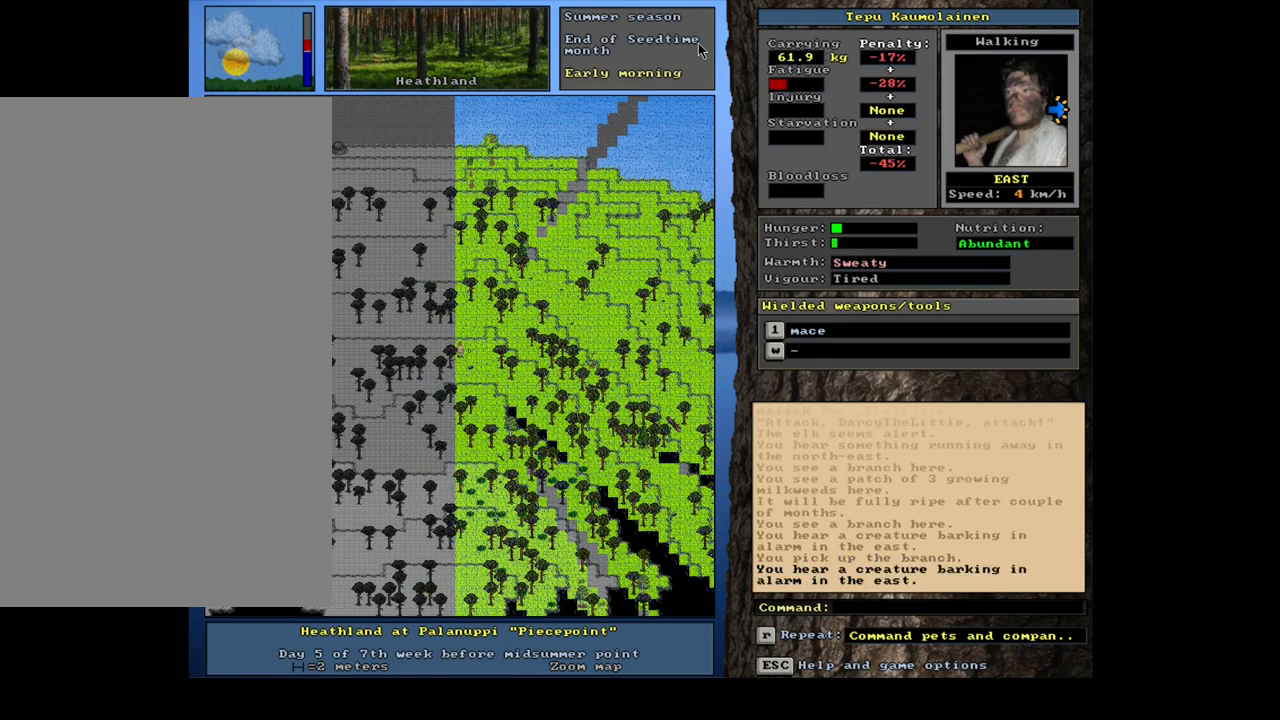
{"keys": ["ctrl_l"], "mouse": [], "events": []}
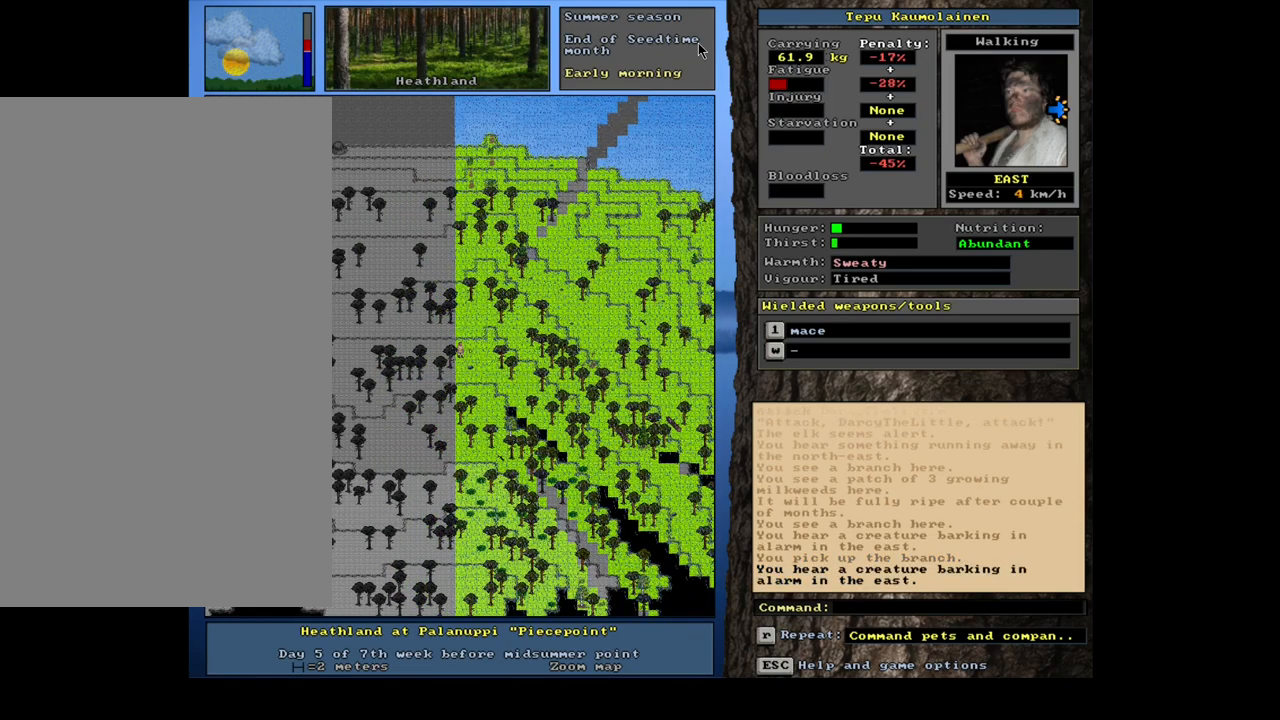
{"keys": ["ctrl_l", "num6"], "mouse": [], "events": [[450, "num6", "down"]]}
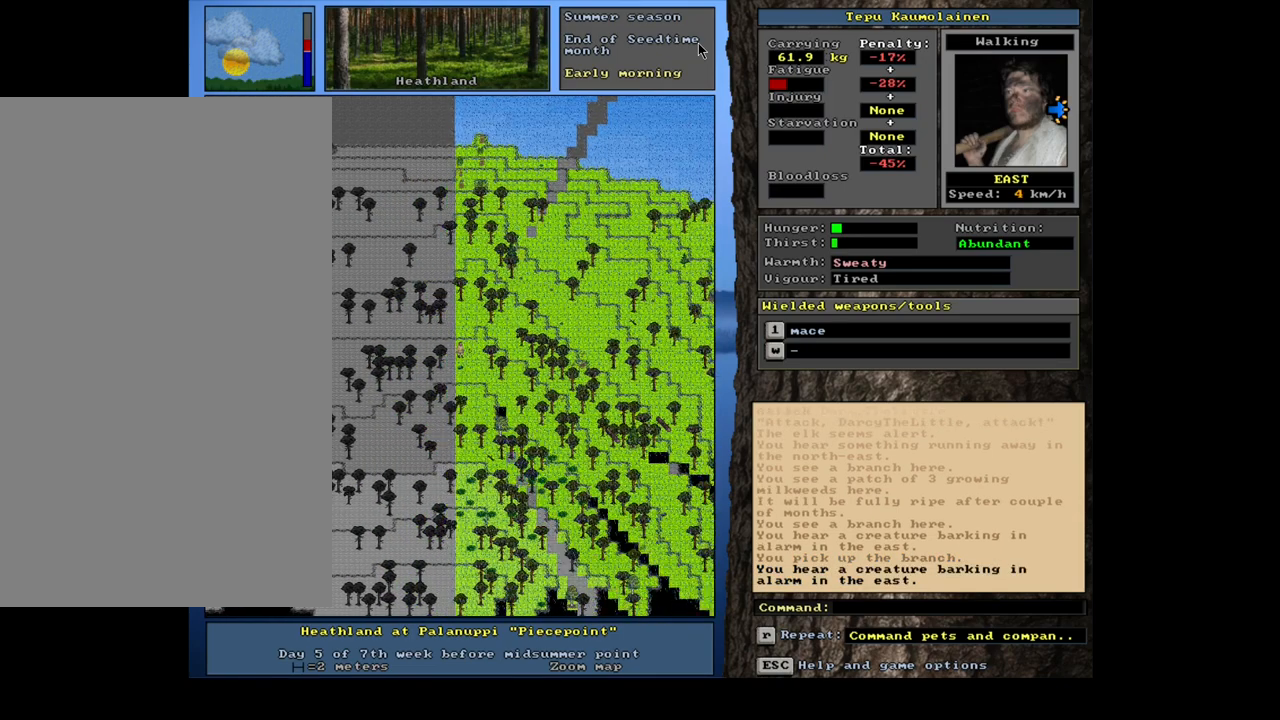
{"keys": ["ctrl_l"], "mouse": [], "events": [[67, "num6", "up"], [183, "num6", "down"], [233, "num6", "up"]]}
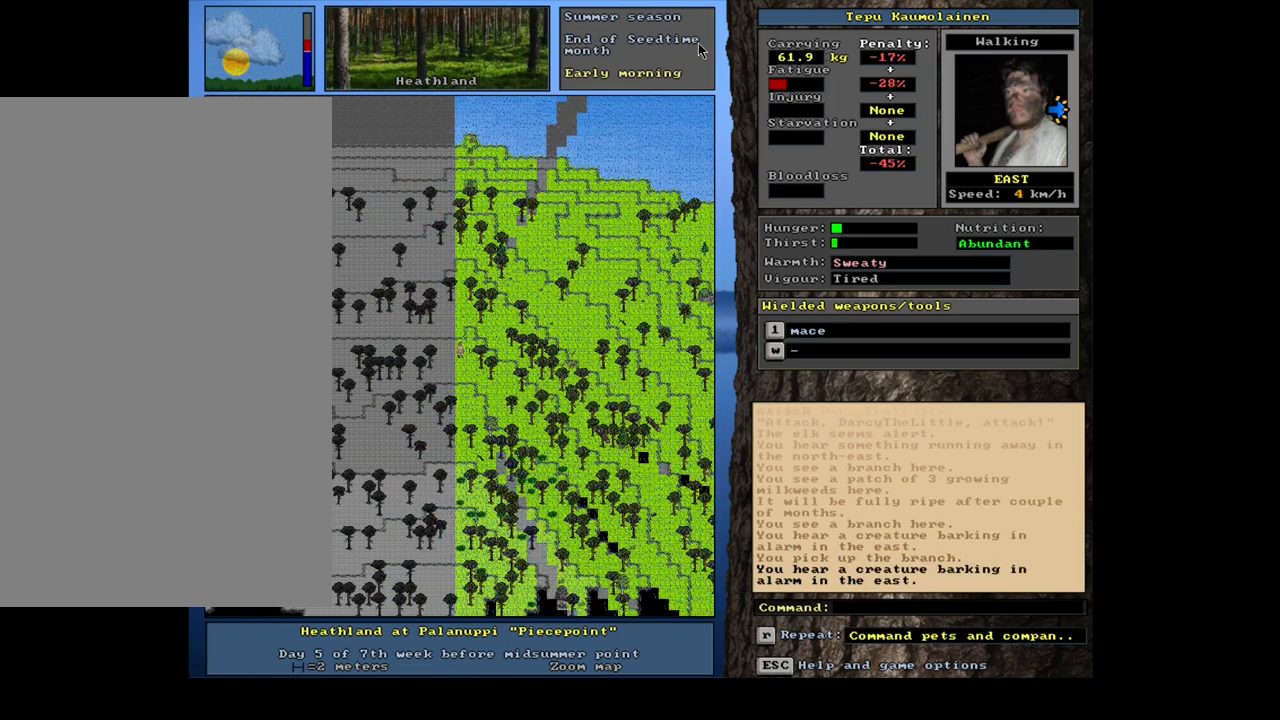
{"keys": ["ctrl_l"], "mouse": [], "events": []}
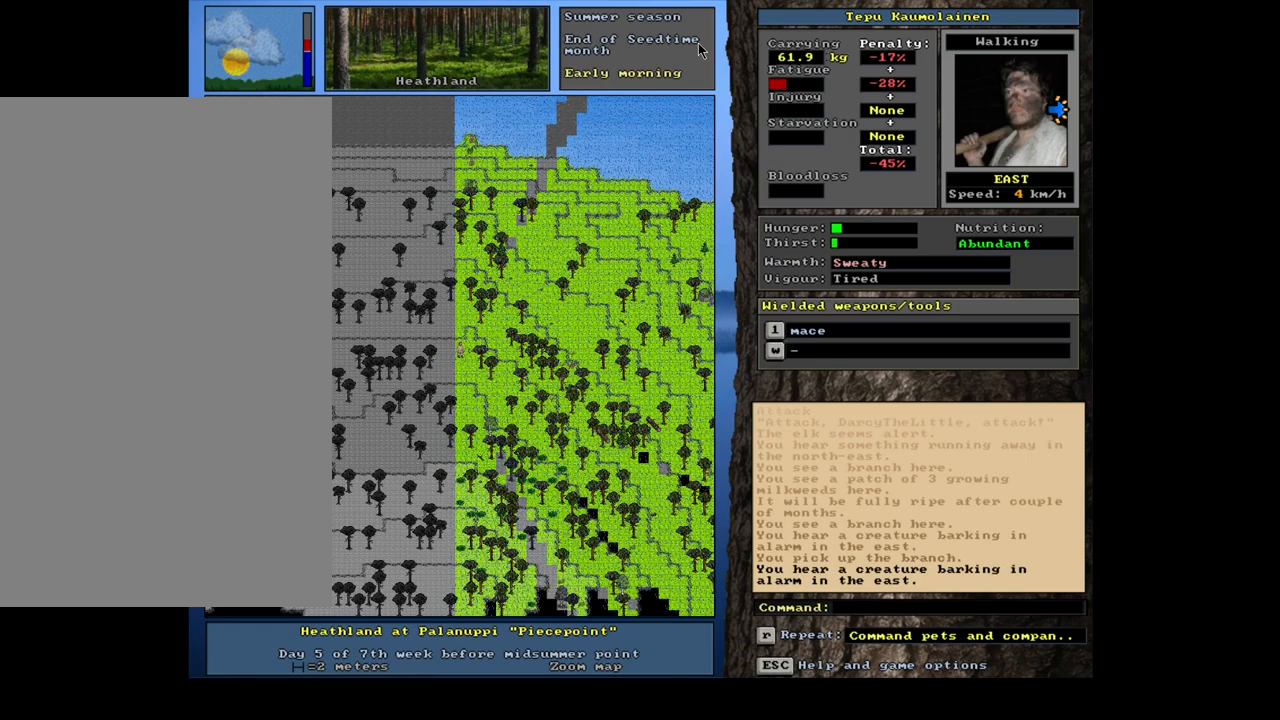
{"keys": ["ctrl_l"], "mouse": [], "events": []}
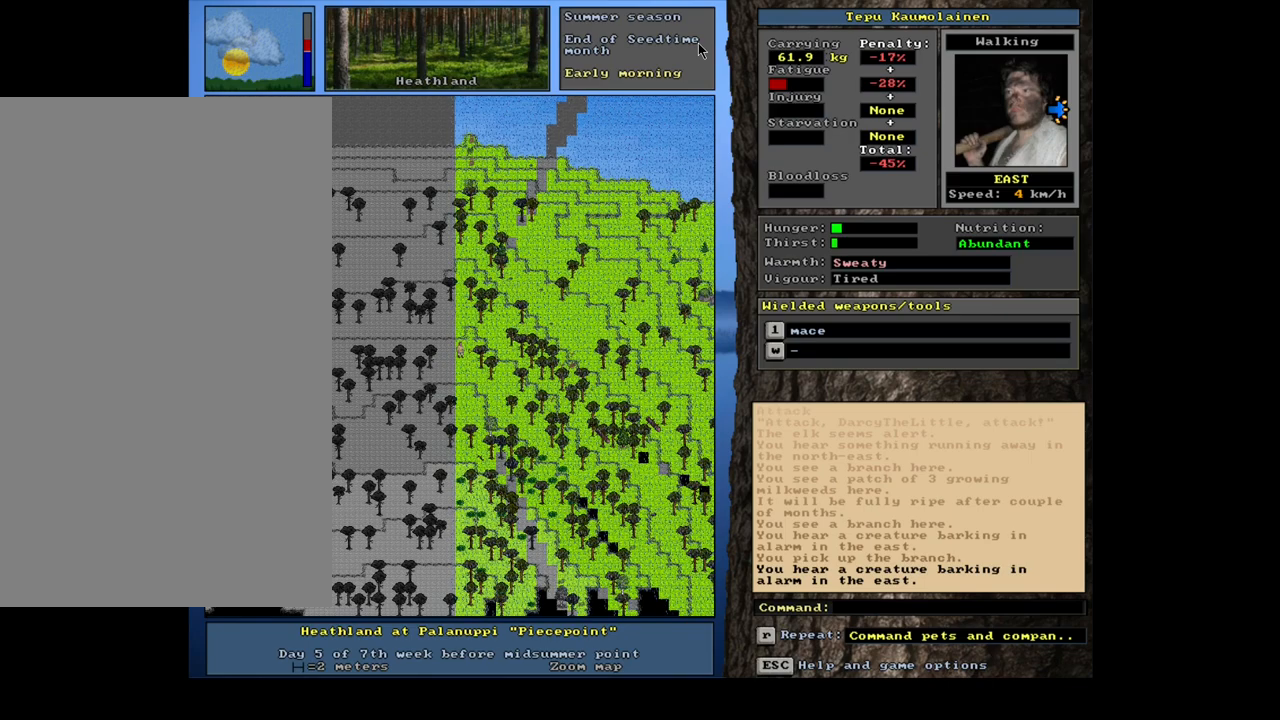
{"keys": ["ctrl_l"], "mouse": [], "events": [[50, "num6", "down"], [167, "num6", "up"], [283, "num6", "down"], [350, "num6", "up"]]}